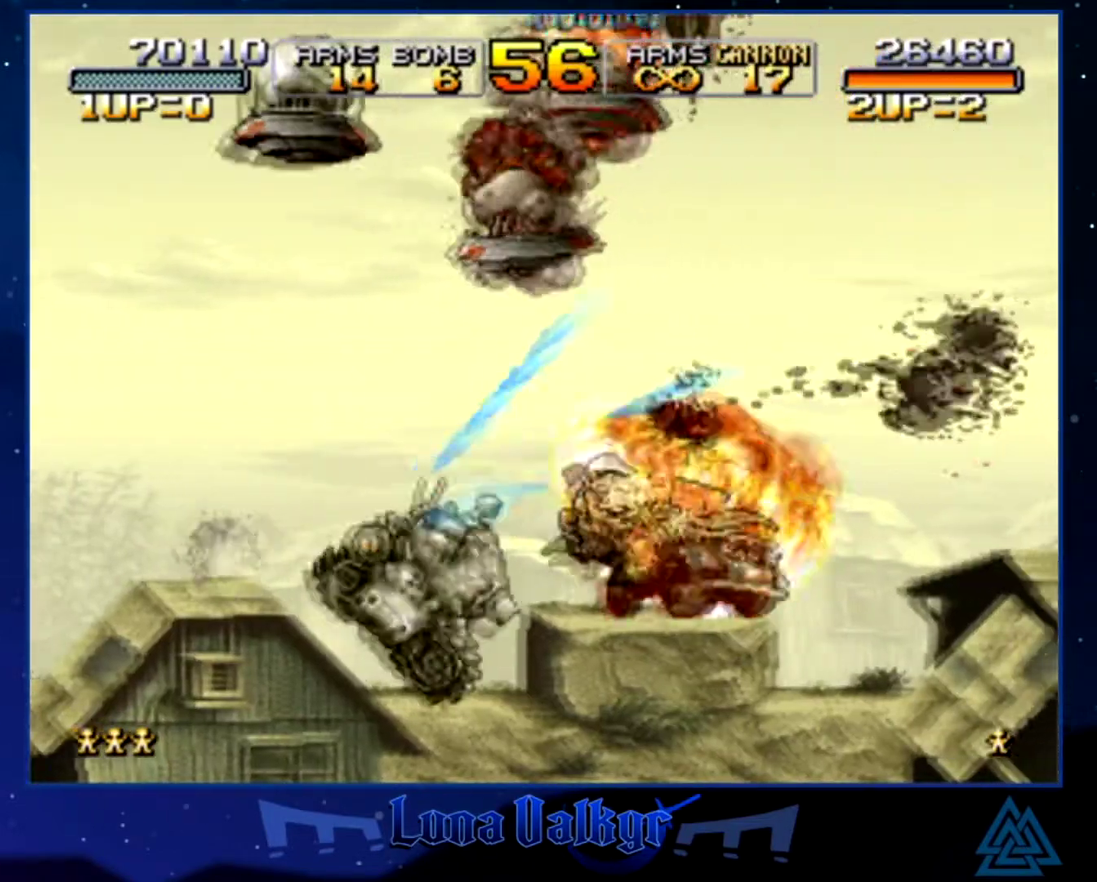
Gameplay with a controller (PlayStation layout); each line is a JSON object with the inputs held at the frame after it. "events" lists button and stick changes between this image and that frame as [ms after this image, input, new state], when the widget could be followed in between. Not read: R3 right_stick.
{"buttons": ["SQUARE"], "left_stick": "up-right", "events": [[33, "CROSS", "up"], [100, "SQUARE", "down"], [200, "SQUARE", "up"], [267, "SQUARE", "down"], [367, "SQUARE", "up"], [400, "left_stick", "up-right"], [434, "SQUARE", "down"]]}
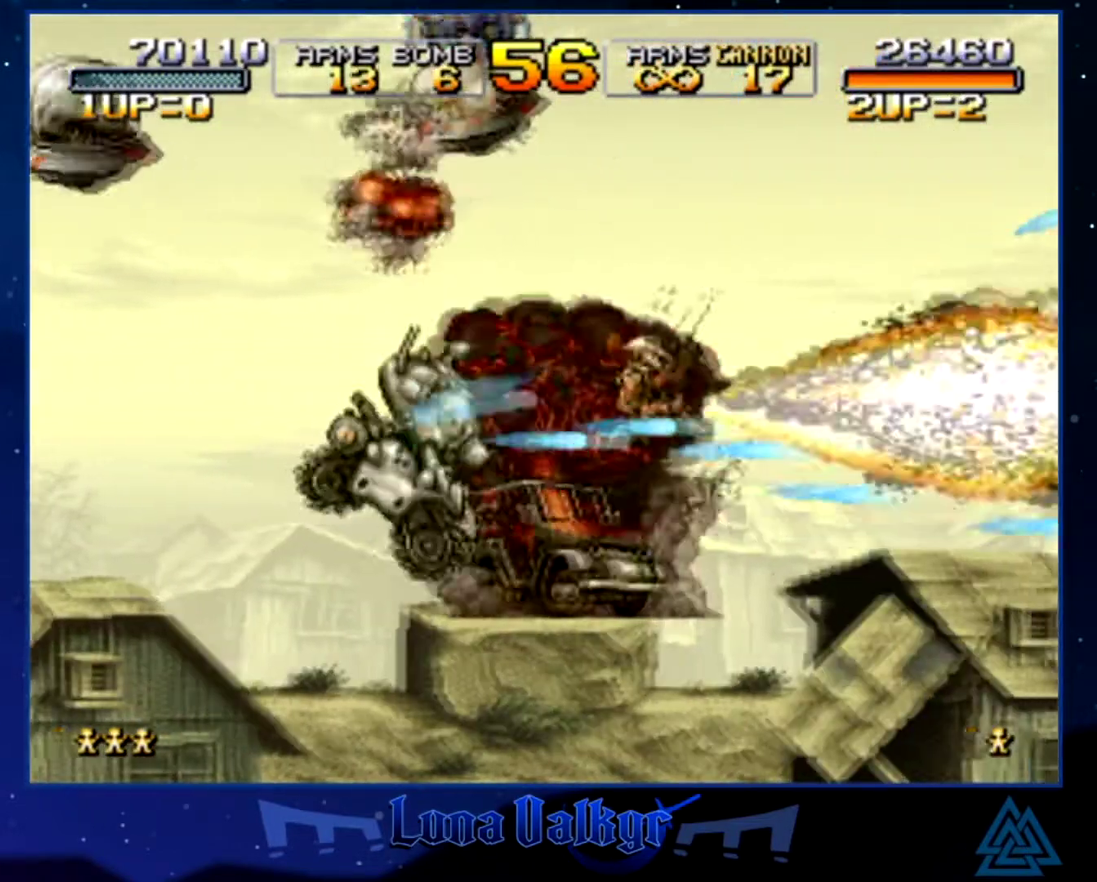
{"buttons": ["CROSS"], "left_stick": "right", "events": [[34, "SQUARE", "up"], [67, "left_stick", "right"], [100, "SQUARE", "down"], [334, "SQUARE", "up"], [501, "CROSS", "down"]]}
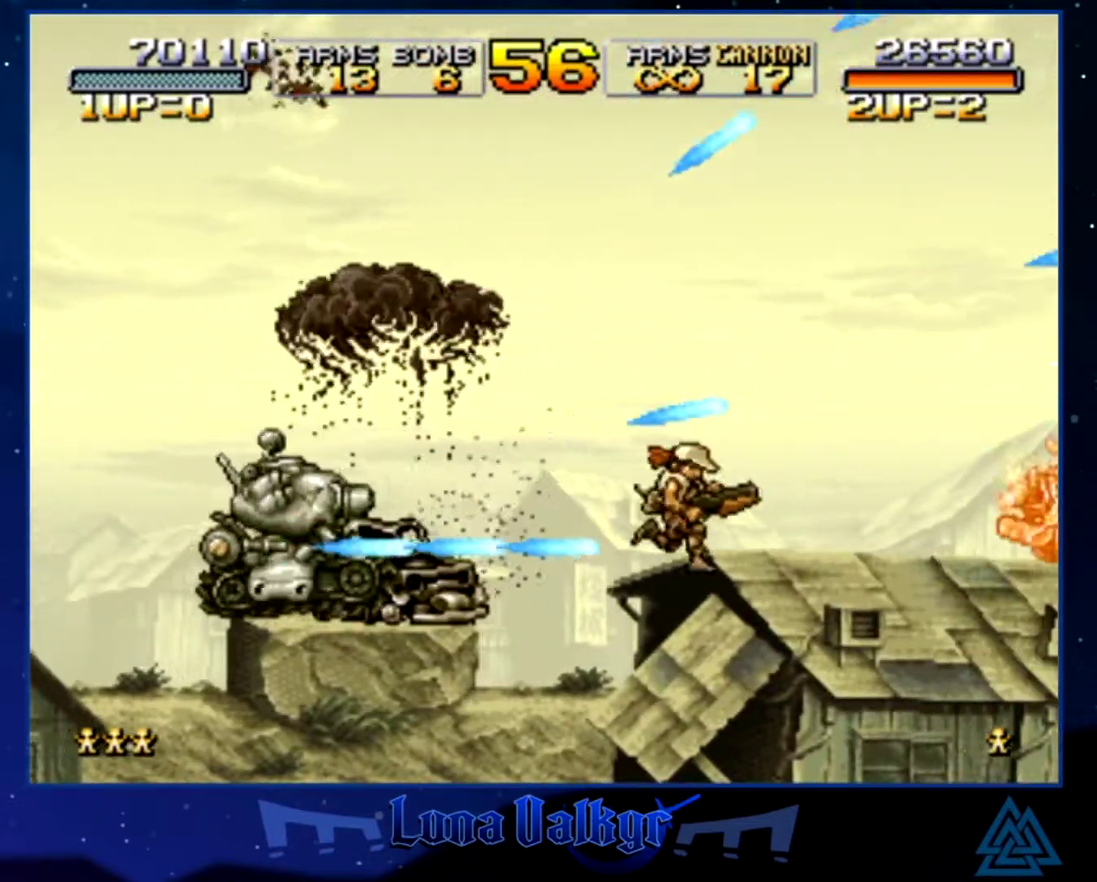
{"buttons": [], "left_stick": "right", "events": [[133, "SQUARE", "down"], [200, "CROSS", "up"], [233, "SQUARE", "up"], [300, "SQUARE", "down"], [367, "SQUARE", "up"], [434, "SQUARE", "down"], [500, "SQUARE", "up"]]}
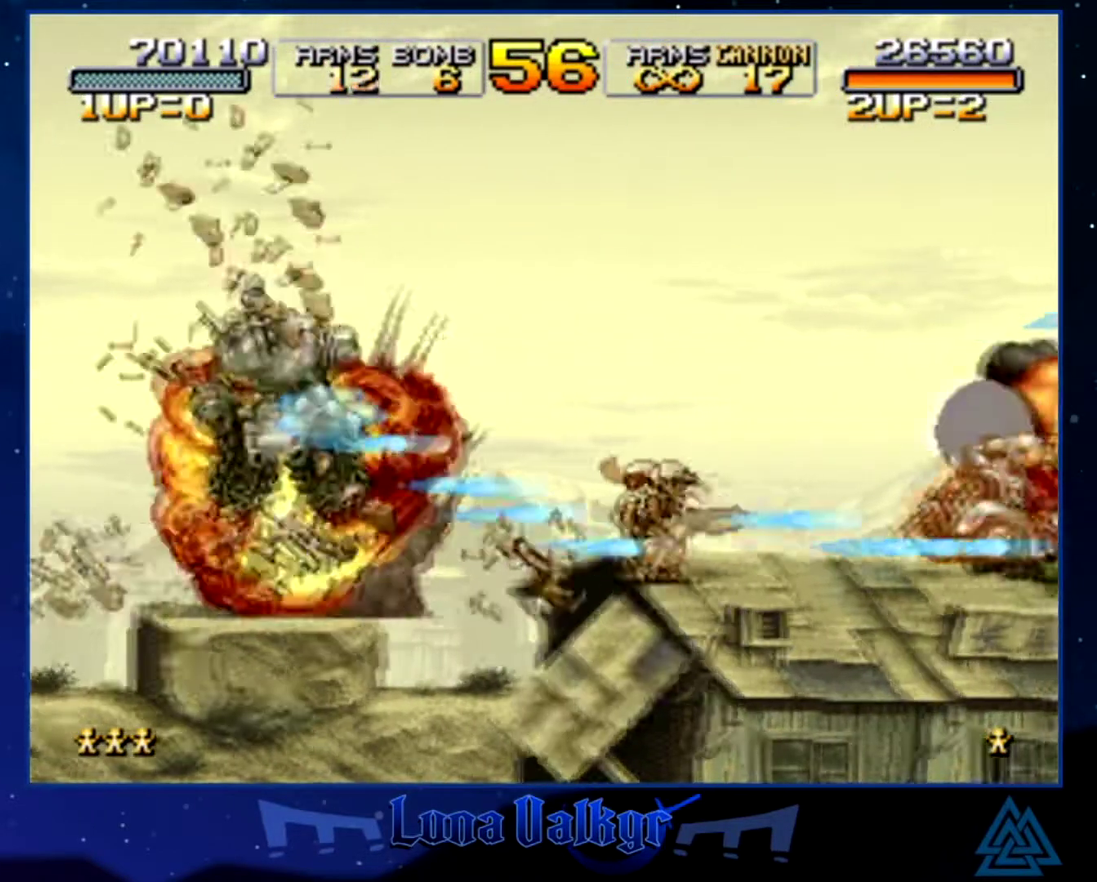
{"buttons": ["SQUARE"], "left_stick": "up-right", "events": [[267, "SQUARE", "down"], [401, "SQUARE", "up"], [434, "left_stick", "up-right"], [467, "SQUARE", "down"]]}
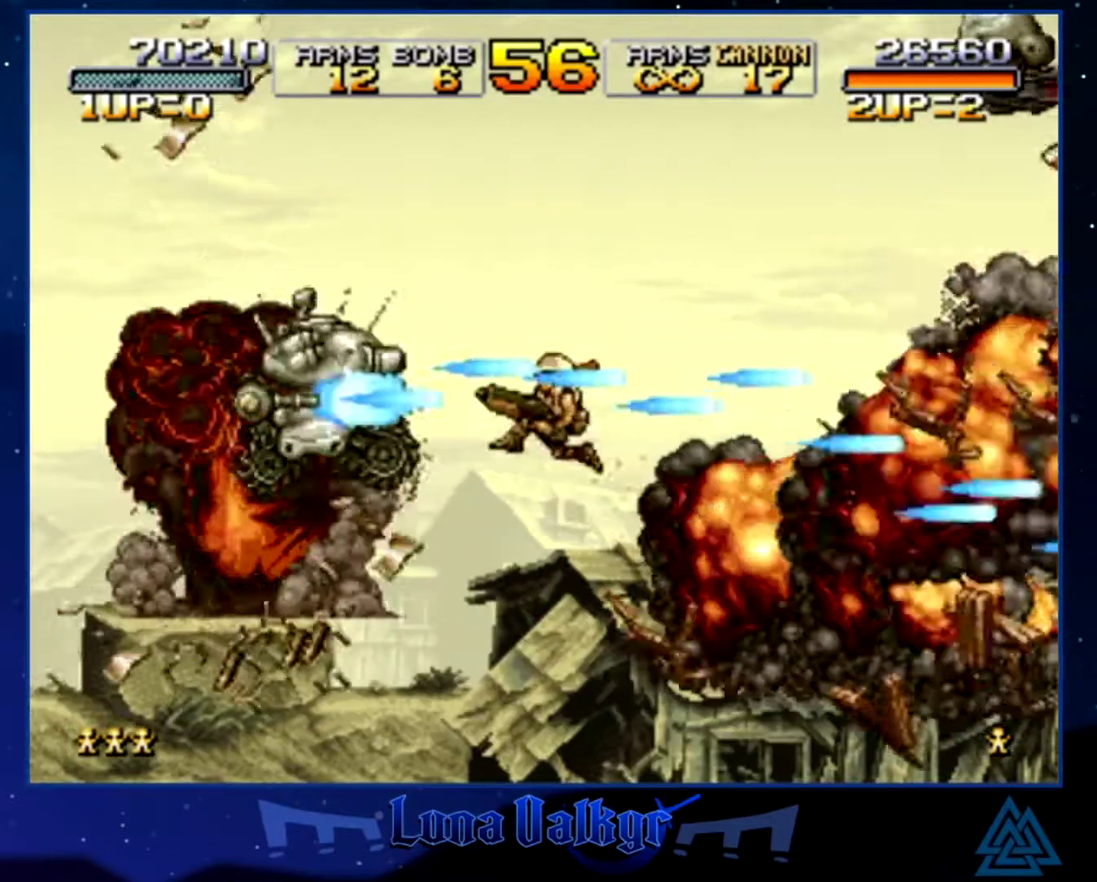
{"buttons": ["SQUARE"], "left_stick": "up-right", "events": [[33, "SQUARE", "up"], [133, "SQUARE", "down"], [233, "SQUARE", "up"], [300, "SQUARE", "down"], [367, "SQUARE", "up"], [467, "SQUARE", "down"]]}
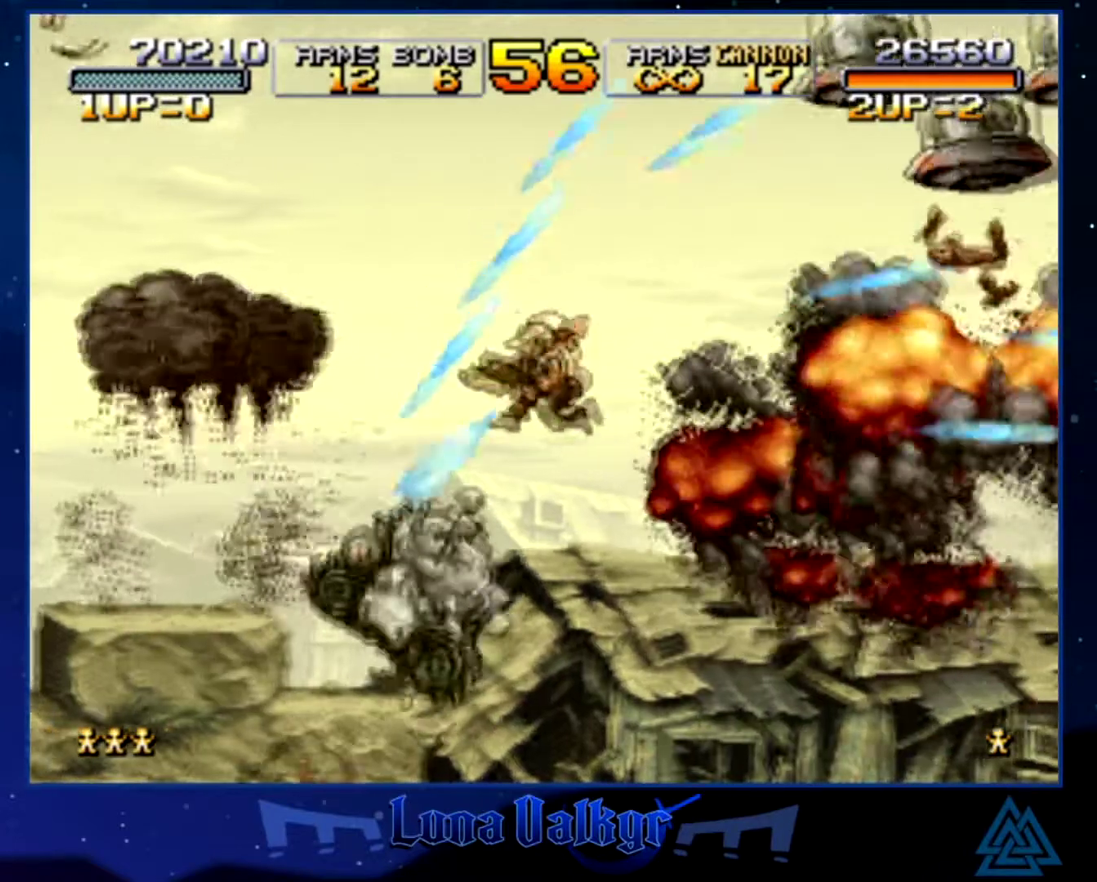
{"buttons": ["SQUARE"], "left_stick": "up-right", "events": [[34, "SQUARE", "up"], [100, "SQUARE", "down"], [200, "SQUARE", "up"], [267, "SQUARE", "down"], [367, "SQUARE", "up"], [434, "SQUARE", "down"]]}
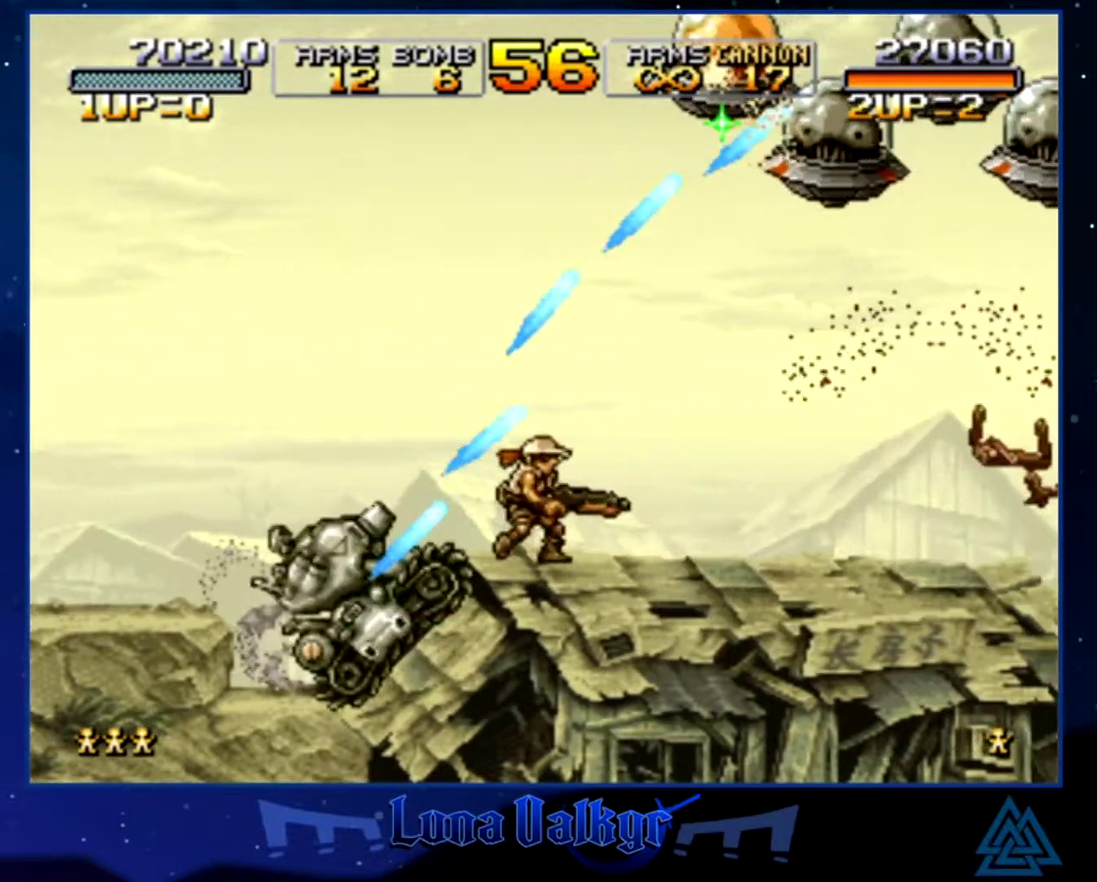
{"buttons": ["SQUARE"], "left_stick": "up-right", "events": [[300, "SQUARE", "up"], [367, "SQUARE", "down"]]}
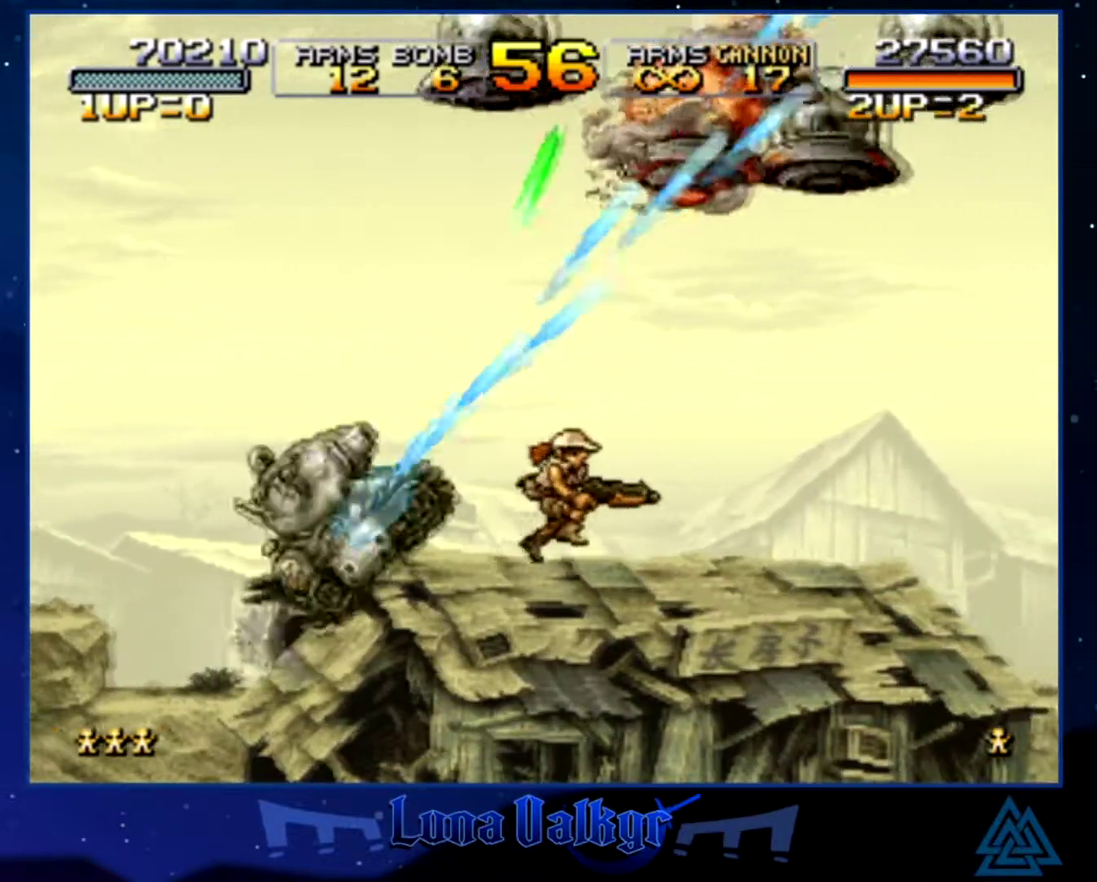
{"buttons": ["SQUARE"], "left_stick": "up-right", "events": [[100, "SQUARE", "up"], [234, "CIRCLE", "down"], [367, "CIRCLE", "up"], [467, "SQUARE", "down"]]}
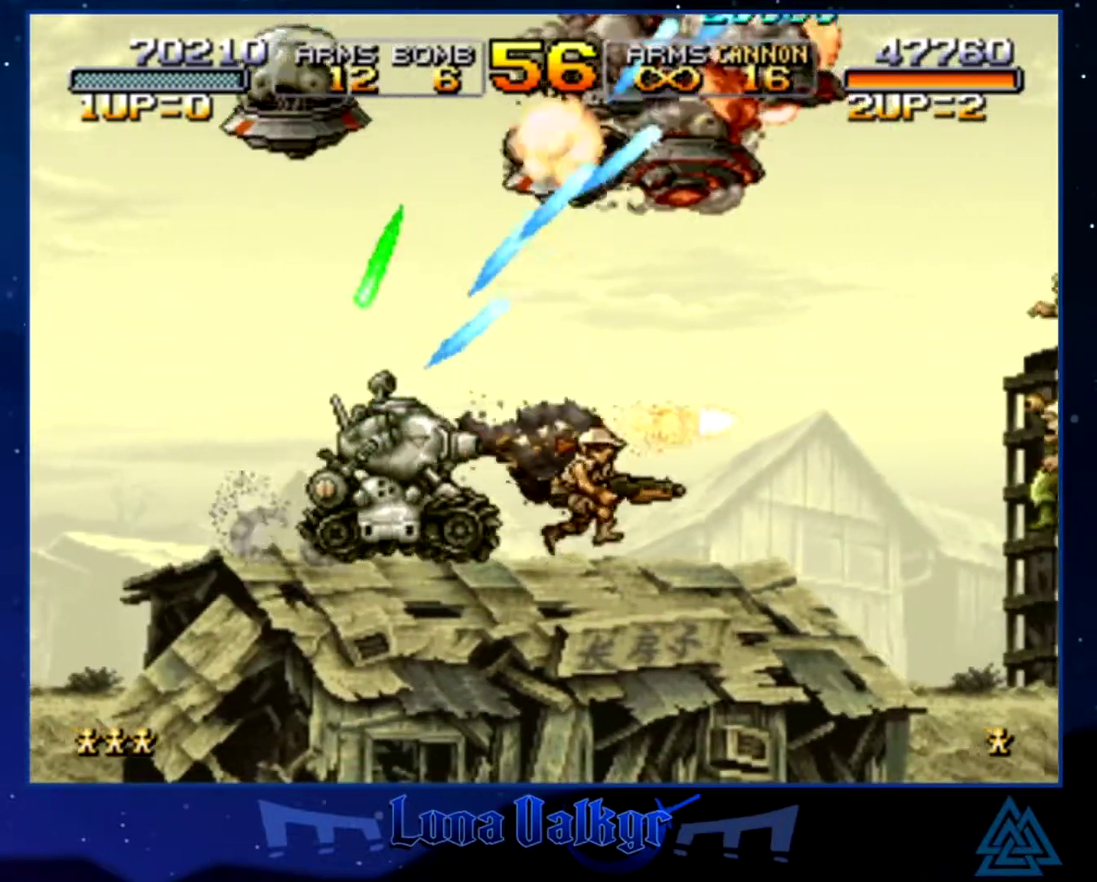
{"buttons": ["SQUARE"], "left_stick": "up-right", "events": [[200, "SQUARE", "up"], [267, "SQUARE", "down"], [367, "SQUARE", "up"], [434, "SQUARE", "down"]]}
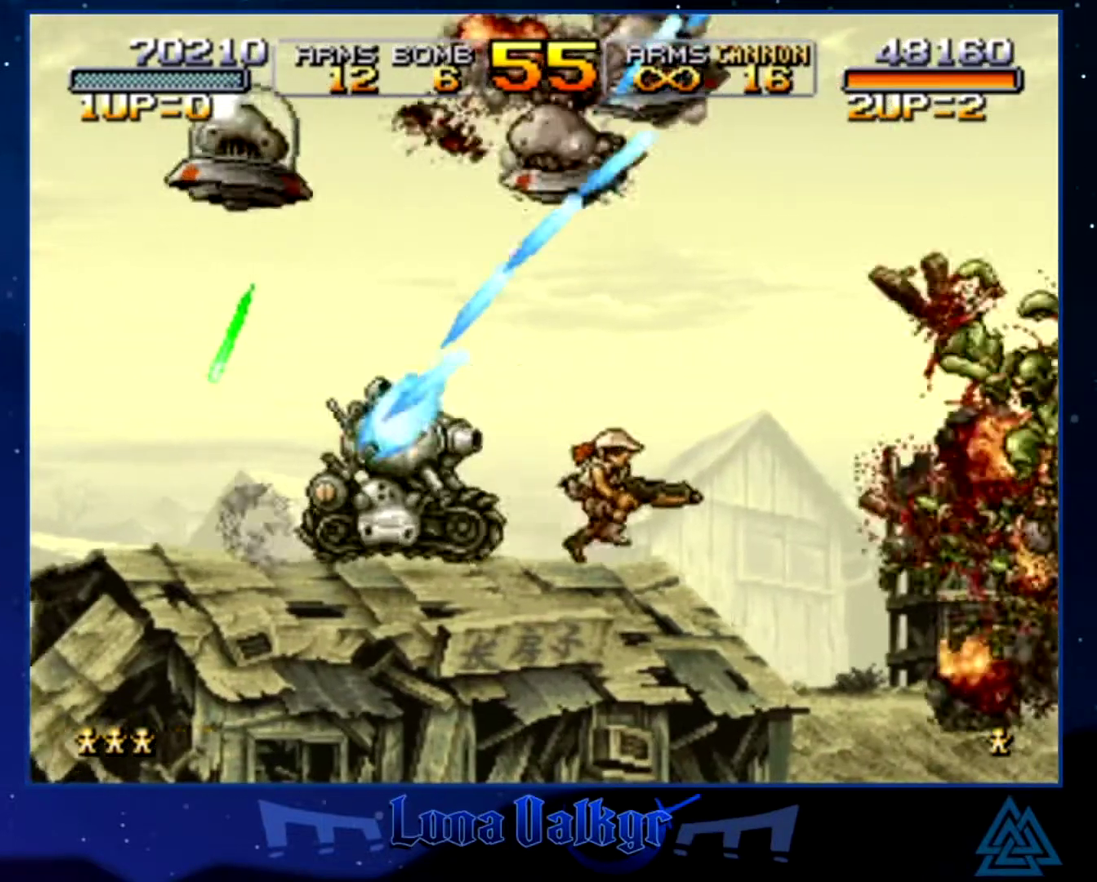
{"buttons": ["SQUARE"], "left_stick": "right", "events": [[34, "SQUARE", "up"], [134, "left_stick", "right"], [267, "CROSS", "down"], [401, "CROSS", "up"], [467, "SQUARE", "down"]]}
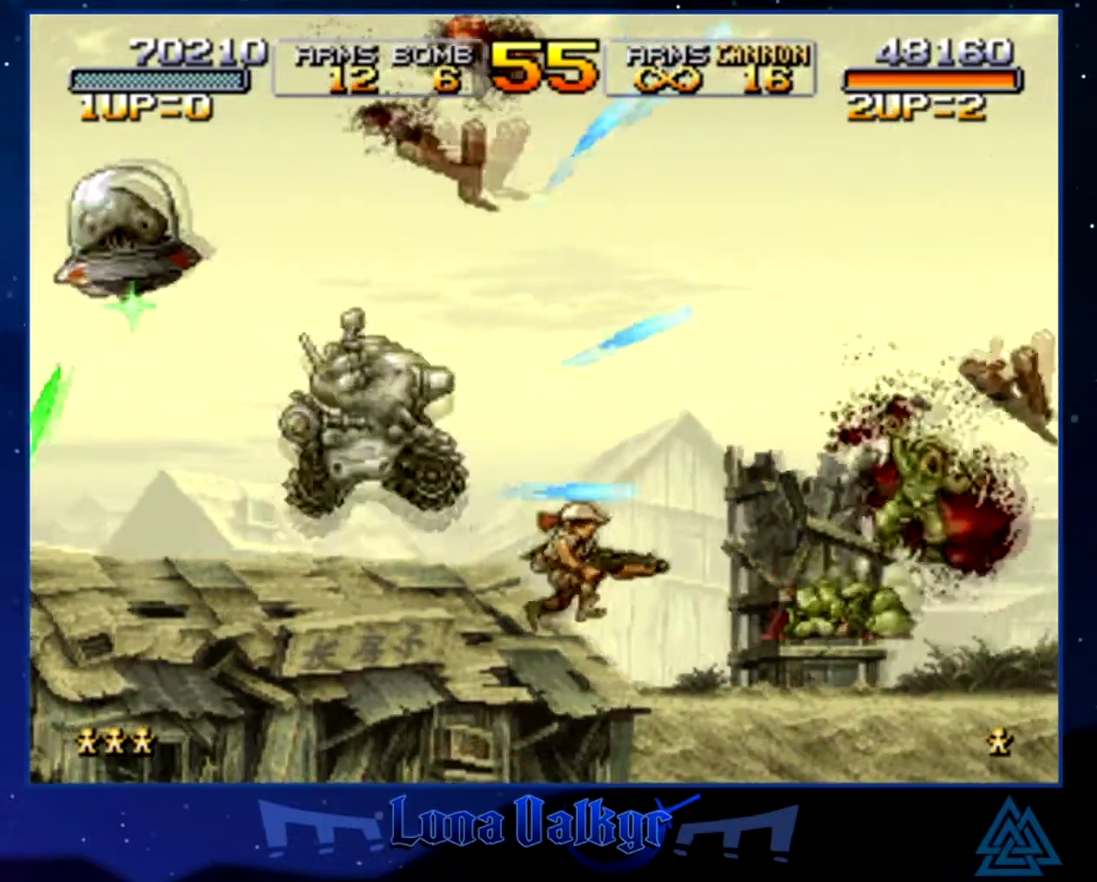
{"buttons": [], "left_stick": "right", "events": [[67, "SQUARE", "up"], [167, "SQUARE", "down"], [267, "SQUARE", "up"], [367, "SQUARE", "down"], [467, "SQUARE", "up"]]}
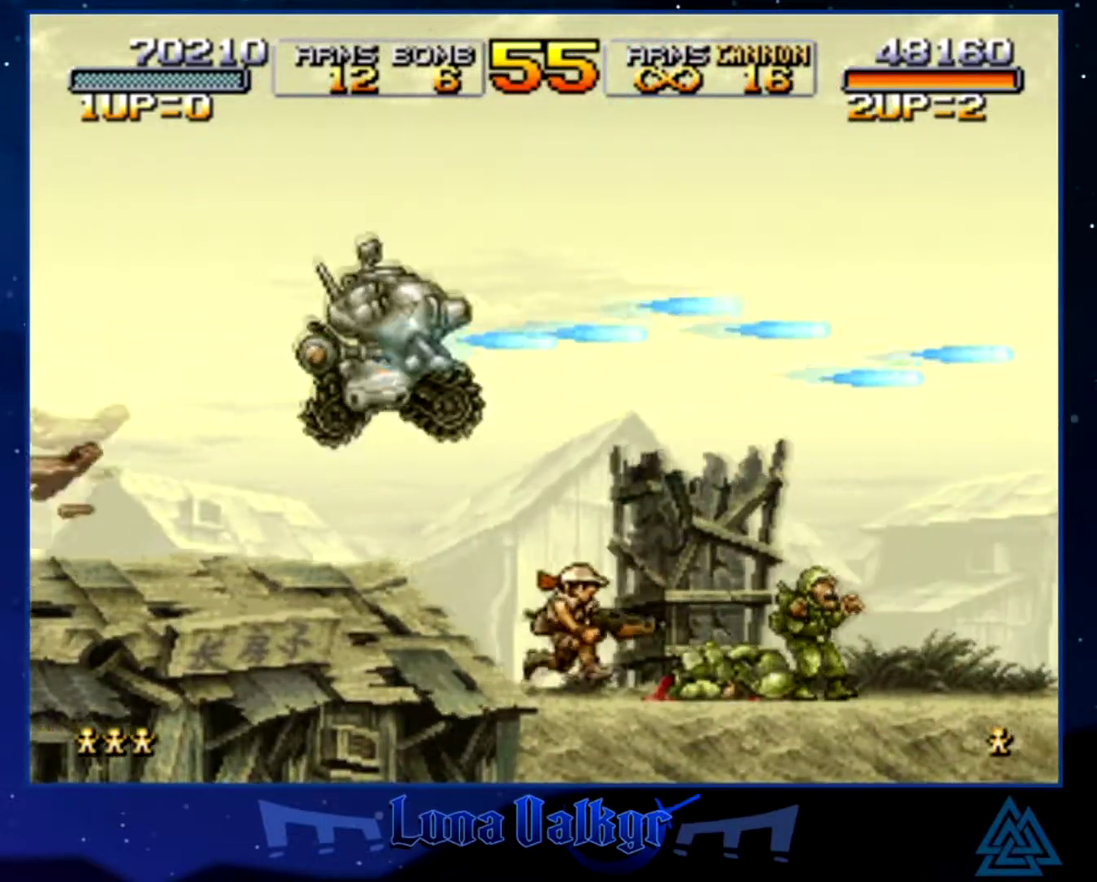
{"buttons": [], "left_stick": "right", "events": [[67, "SQUARE", "down"], [200, "SQUARE", "up"]]}
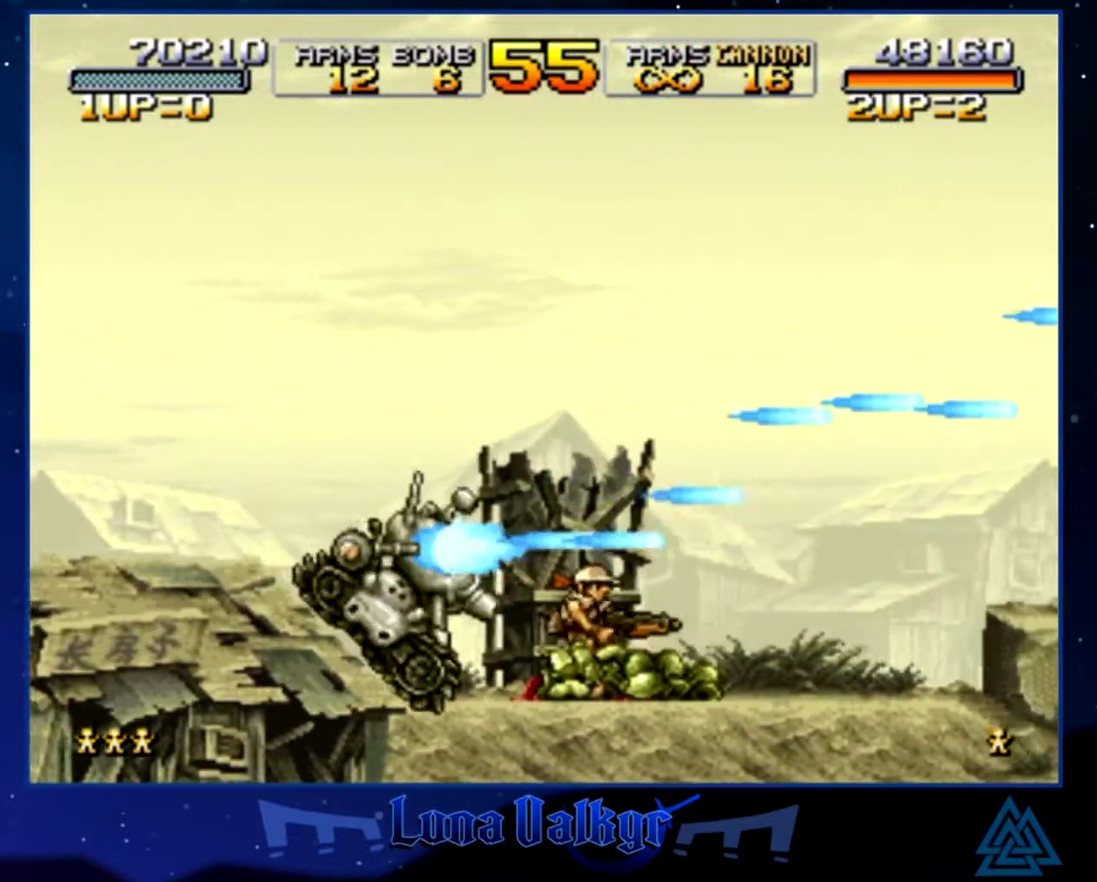
{"buttons": ["SQUARE"], "left_stick": "right", "events": [[200, "CROSS", "down"], [333, "CROSS", "up"], [500, "SQUARE", "down"]]}
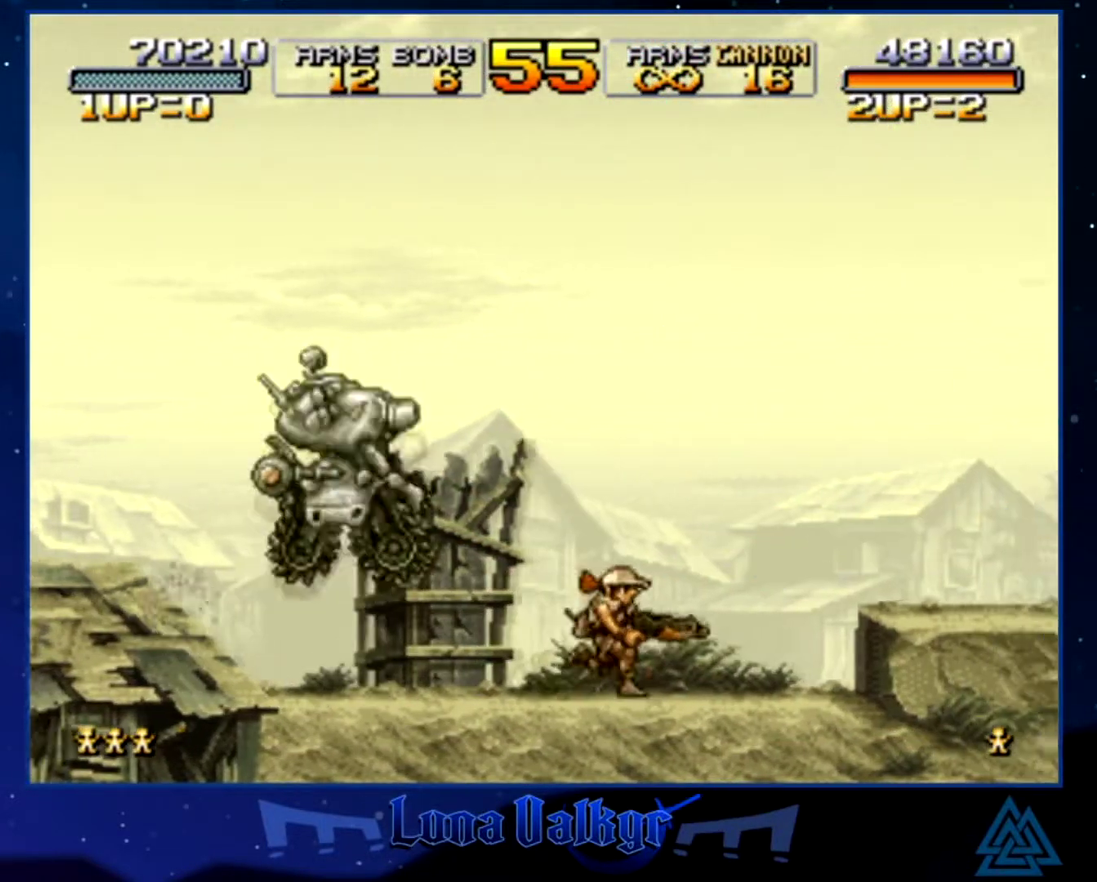
{"buttons": ["SQUARE"], "left_stick": "right", "events": [[100, "SQUARE", "up"], [301, "SQUARE", "down"], [401, "SQUARE", "up"], [467, "SQUARE", "down"]]}
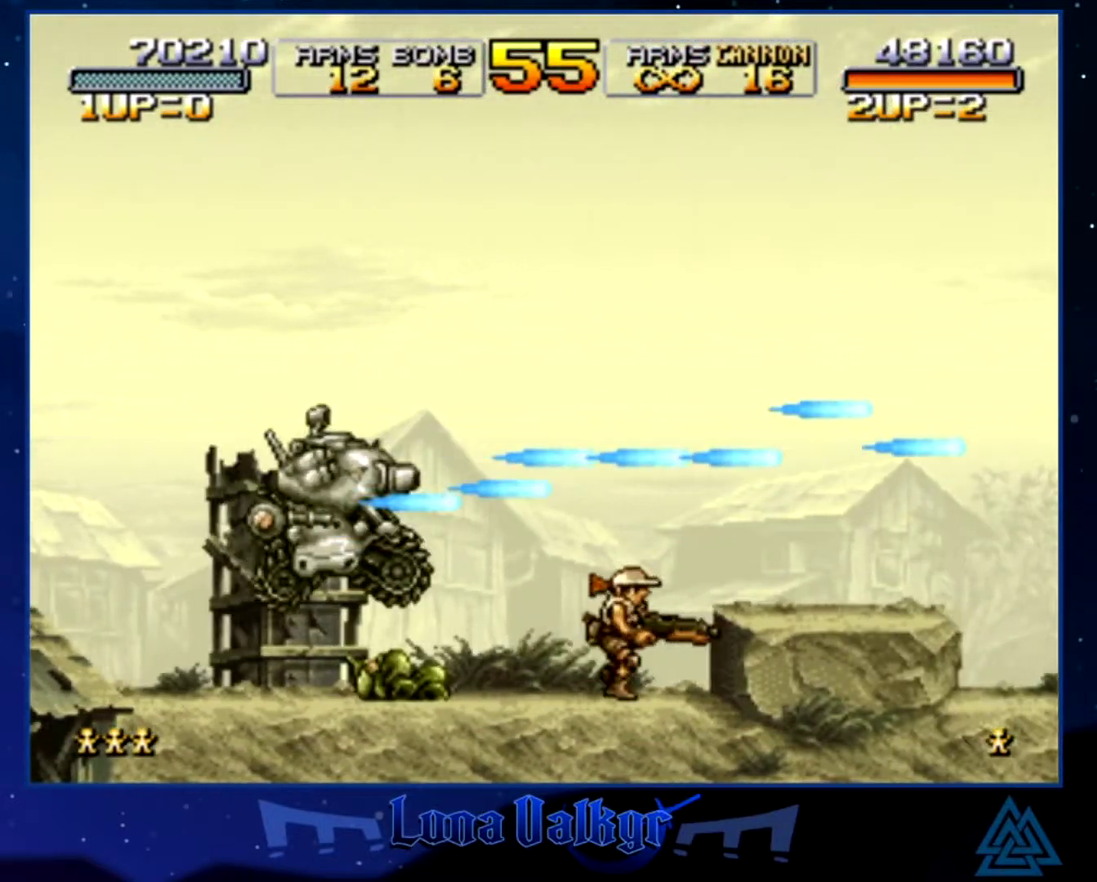
{"buttons": ["CROSS"], "left_stick": "right", "events": [[100, "SQUARE", "up"], [500, "CROSS", "down"]]}
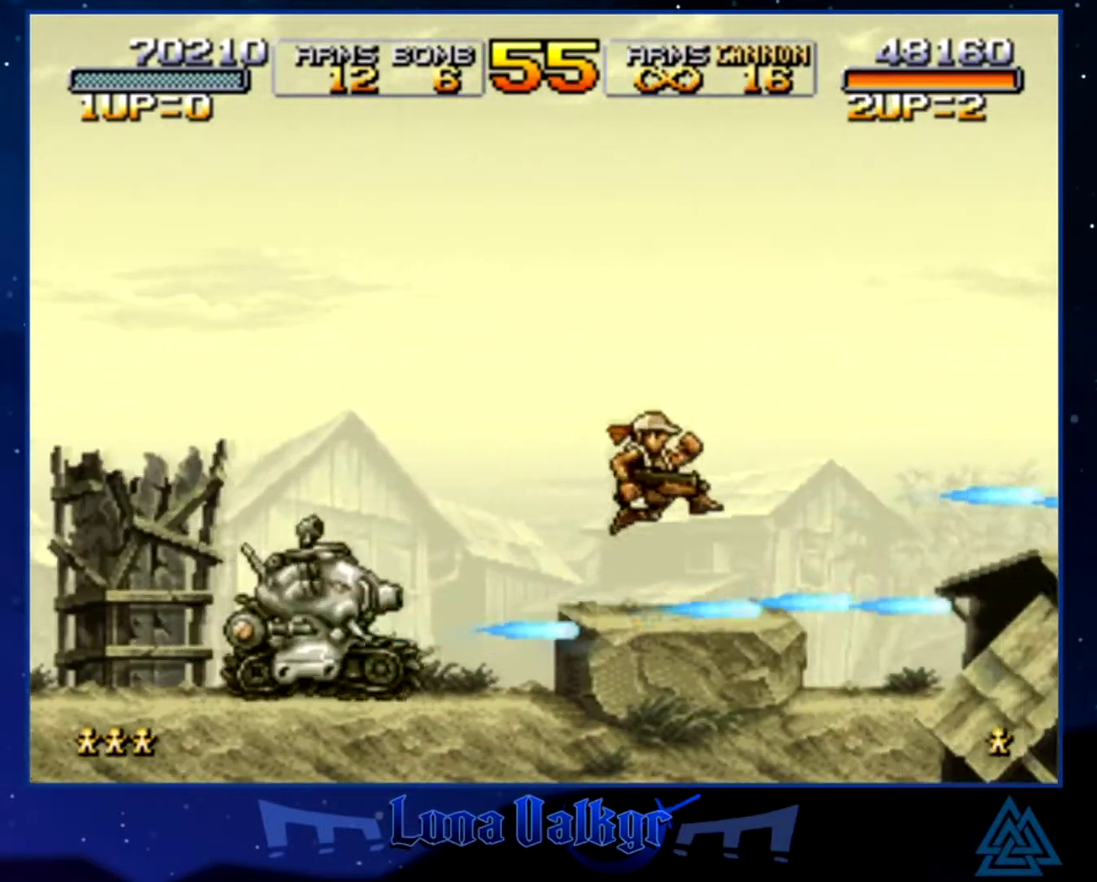
{"buttons": [], "left_stick": "right", "events": [[134, "CROSS", "up"], [367, "SQUARE", "down"], [434, "SQUARE", "up"]]}
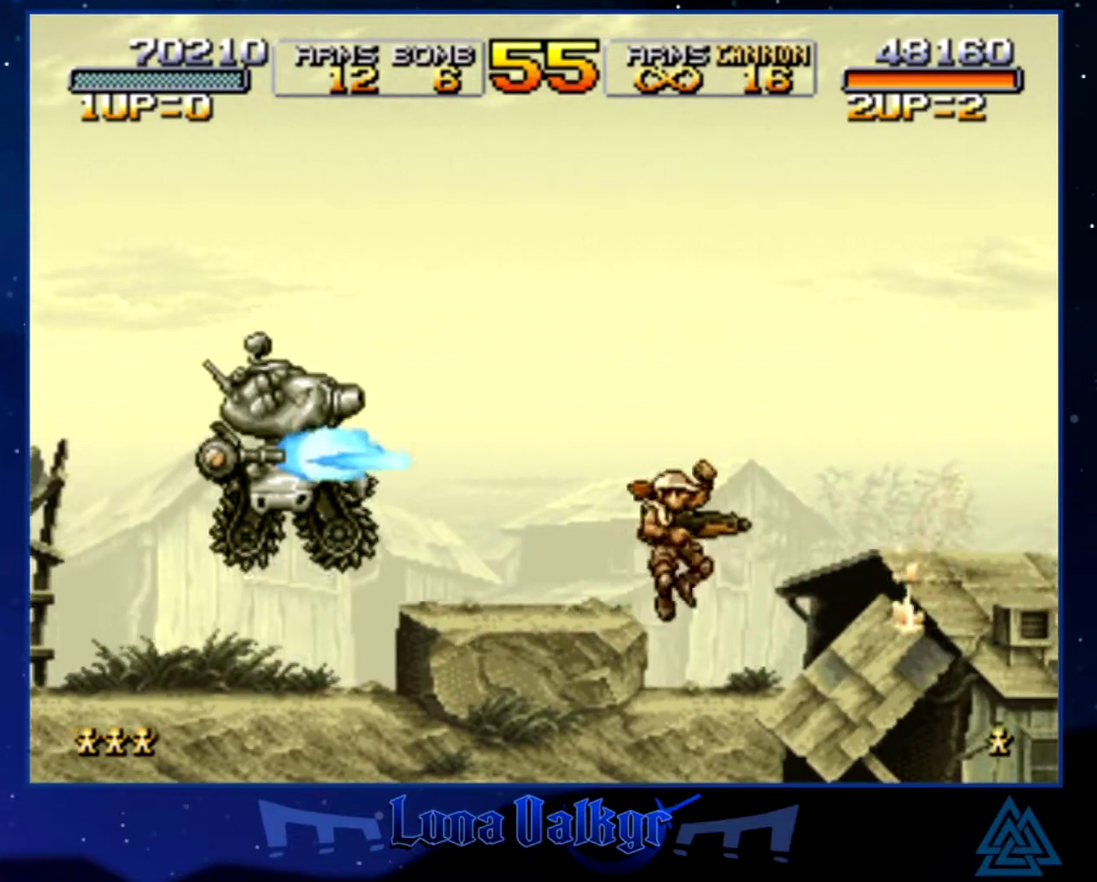
{"buttons": [], "left_stick": "right", "events": [[167, "SQUARE", "down"], [267, "SQUARE", "up"]]}
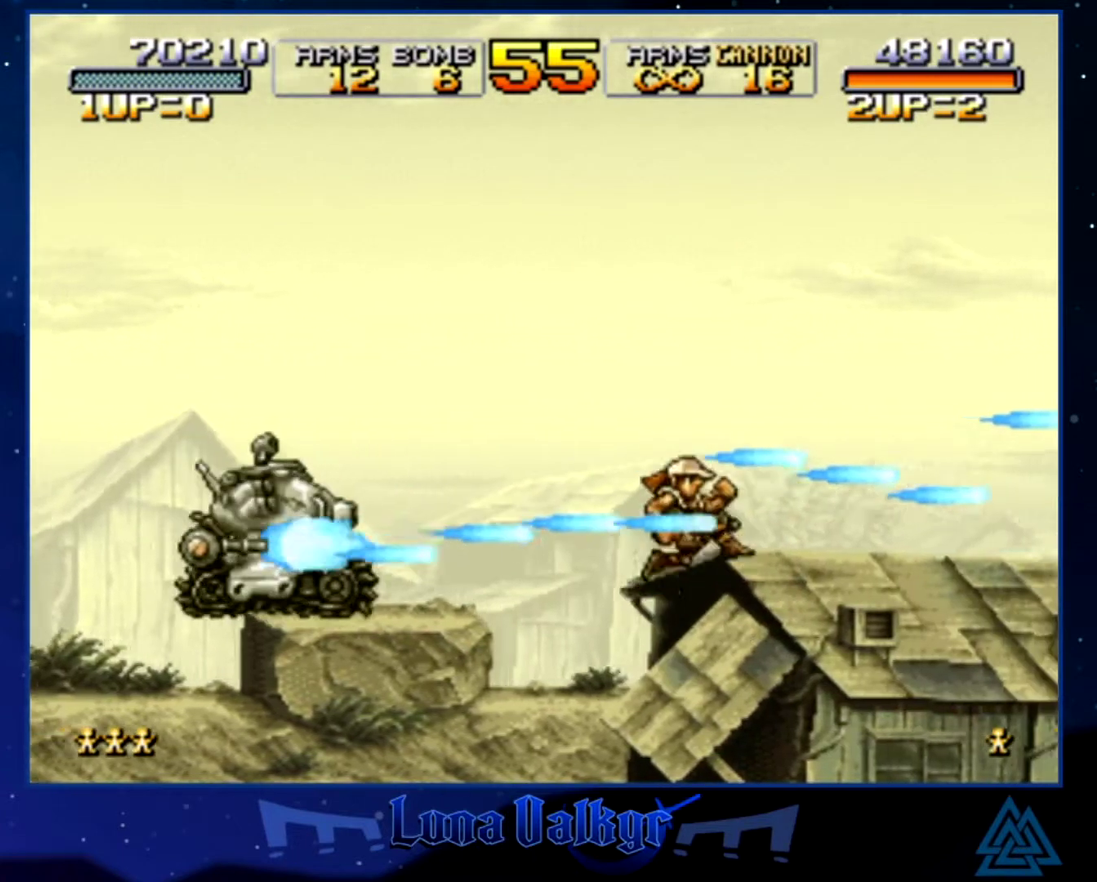
{"buttons": [], "left_stick": "right", "events": [[200, "CROSS", "down"], [334, "CROSS", "up"]]}
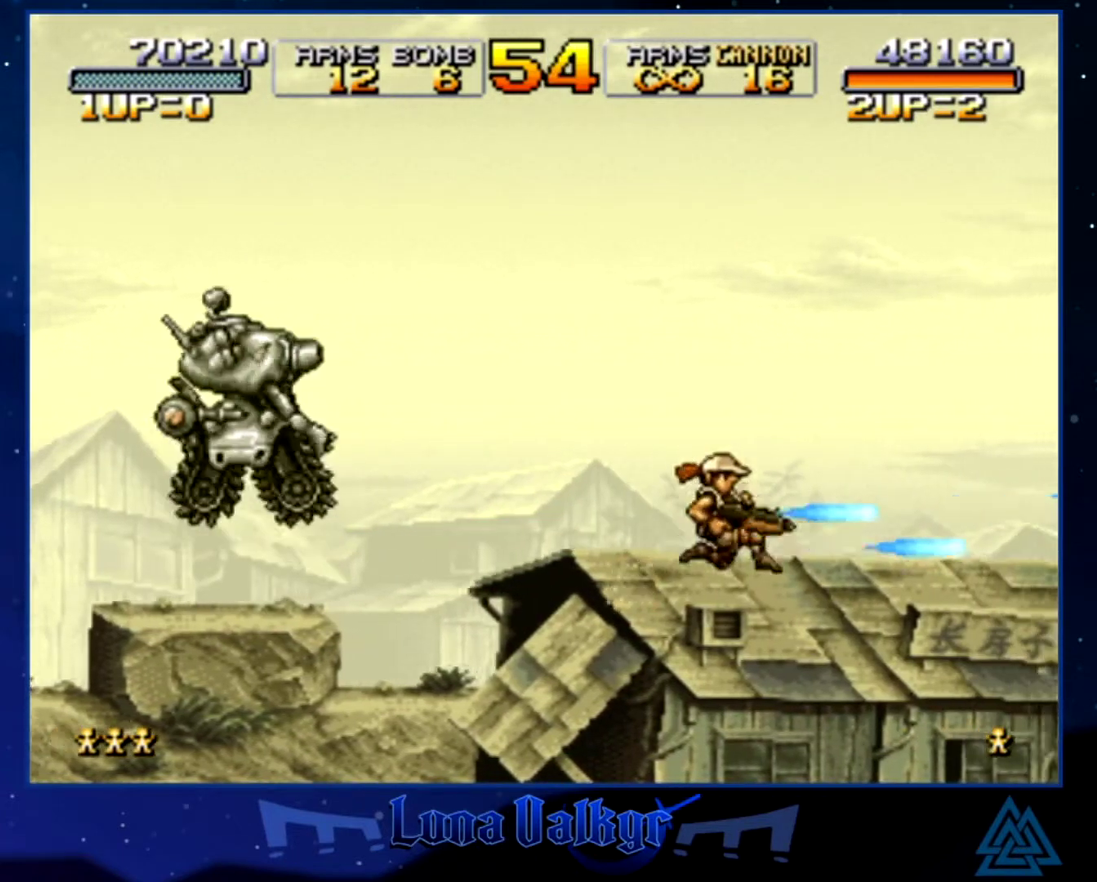
{"buttons": [], "left_stick": "right", "events": []}
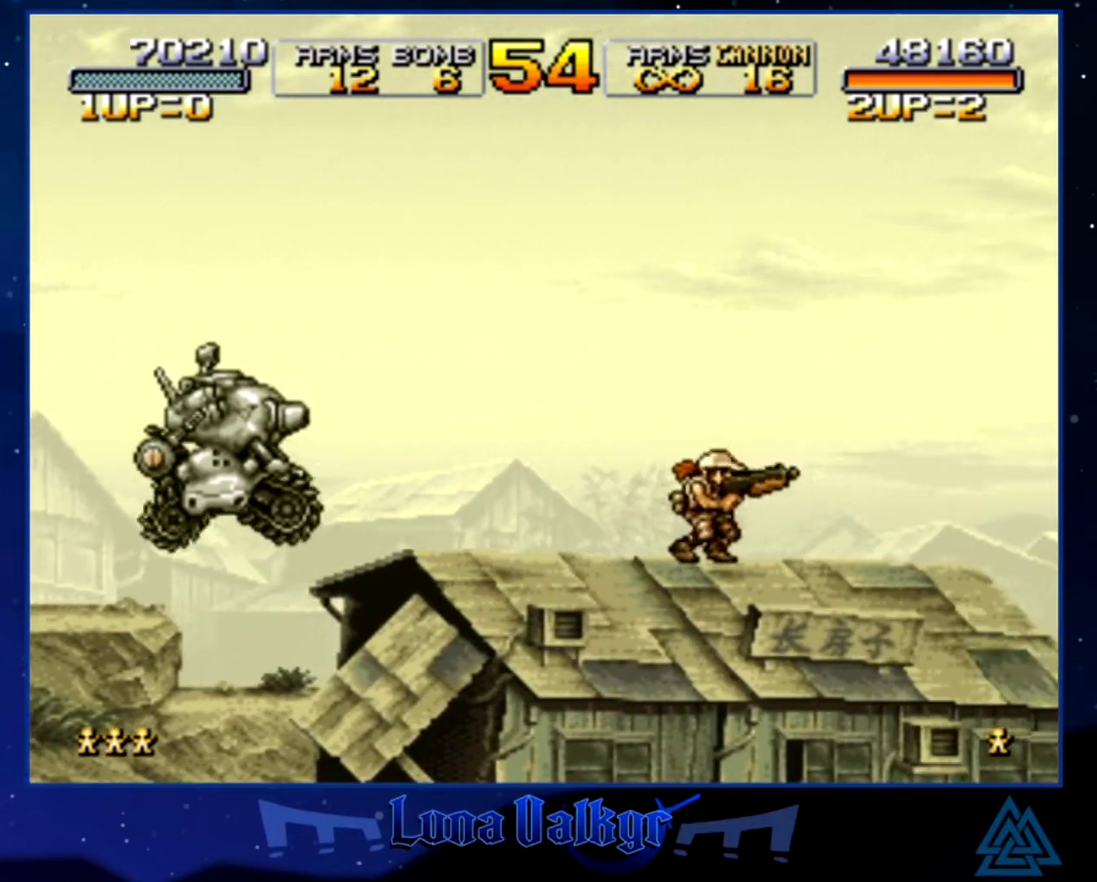
{"buttons": [], "left_stick": "right", "events": []}
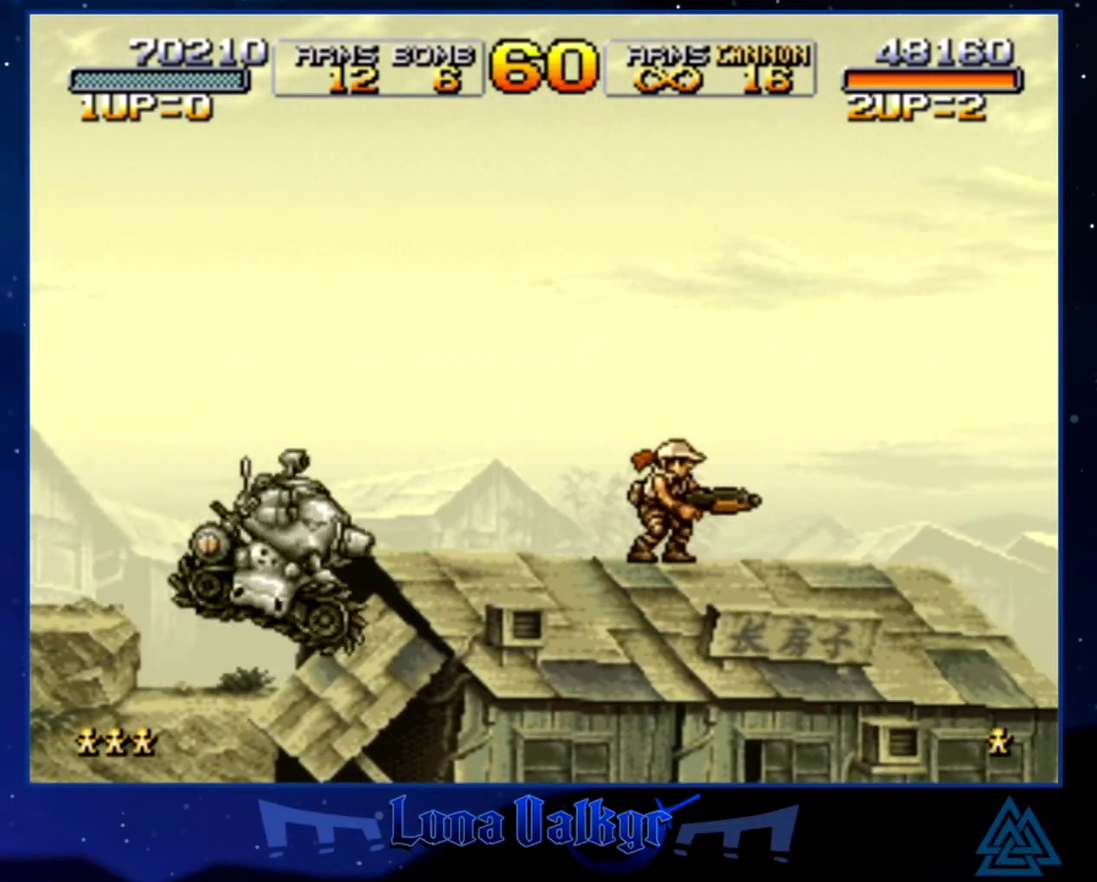
{"buttons": ["SQUARE"], "left_stick": "center", "events": [[200, "left_stick", "up-right"], [333, "left_stick", "center"], [434, "SQUARE", "down"]]}
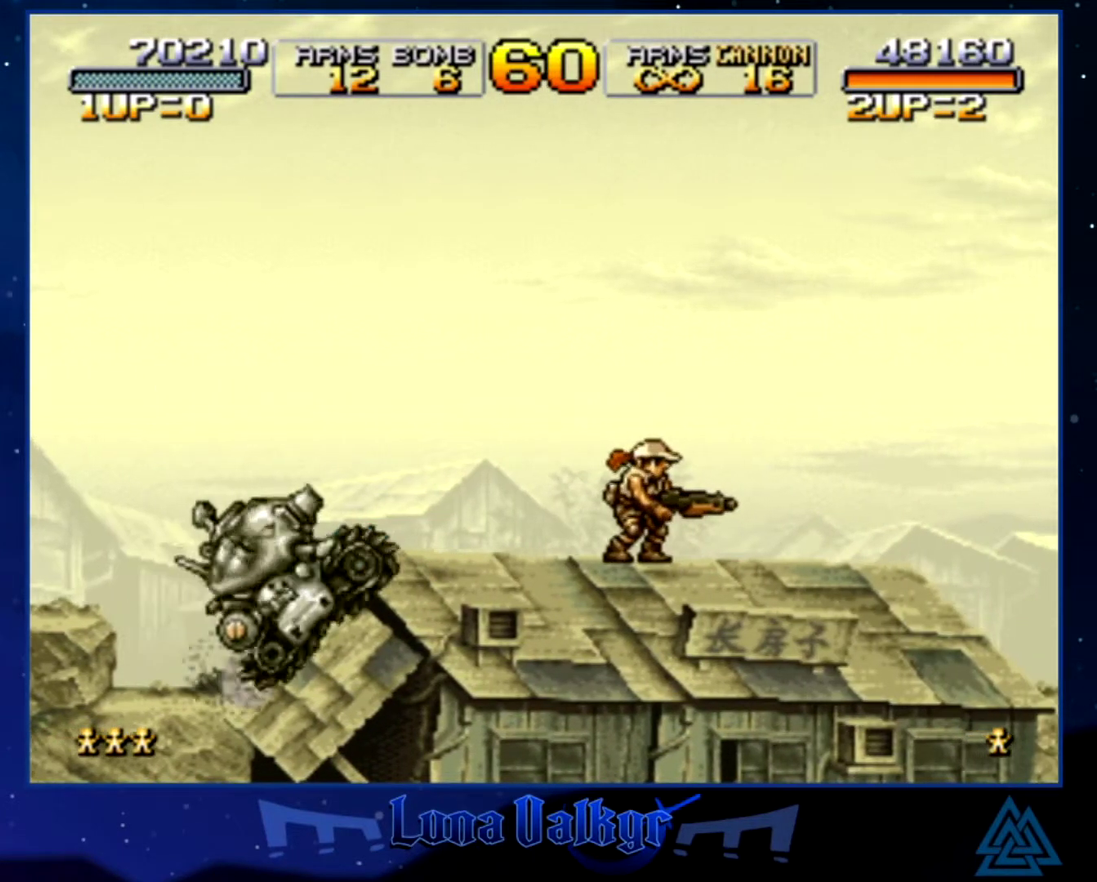
{"buttons": [], "left_stick": "center", "events": [[67, "SQUARE", "up"], [200, "SQUARE", "down"], [301, "SQUARE", "up"], [401, "SQUARE", "down"], [501, "SQUARE", "up"]]}
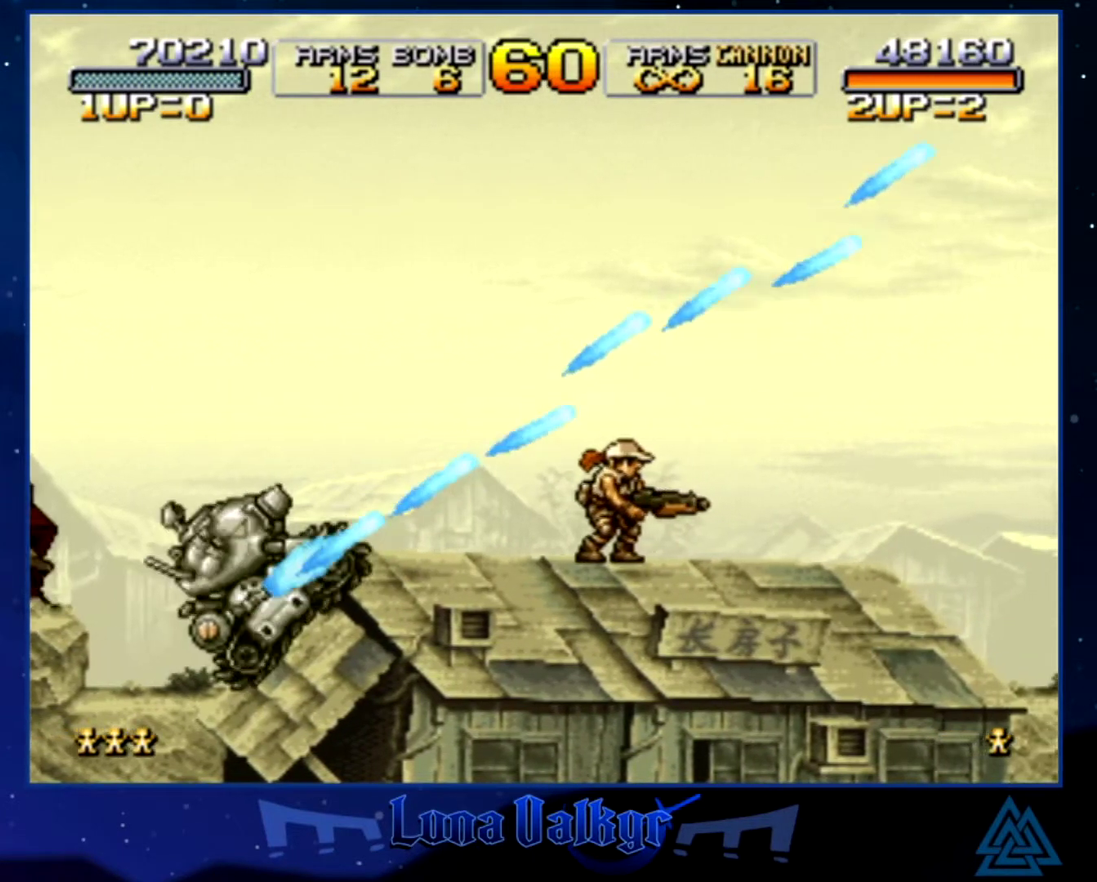
{"buttons": ["SQUARE"], "left_stick": "center", "events": [[100, "SQUARE", "down"], [200, "SQUARE", "up"], [300, "SQUARE", "down"], [367, "SQUARE", "up"], [500, "SQUARE", "down"]]}
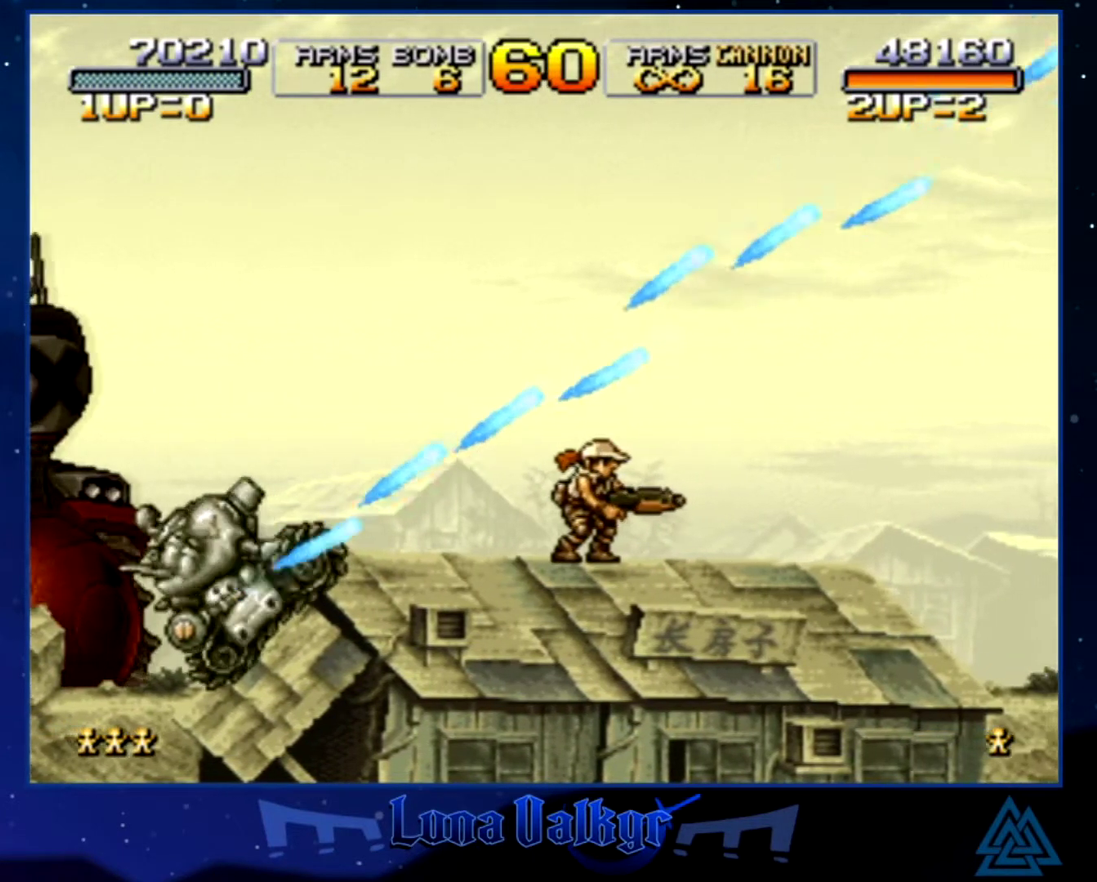
{"buttons": [], "left_stick": "center", "events": [[67, "SQUARE", "up"], [167, "SQUARE", "down"], [267, "SQUARE", "up"], [367, "SQUARE", "down"], [434, "SQUARE", "up"]]}
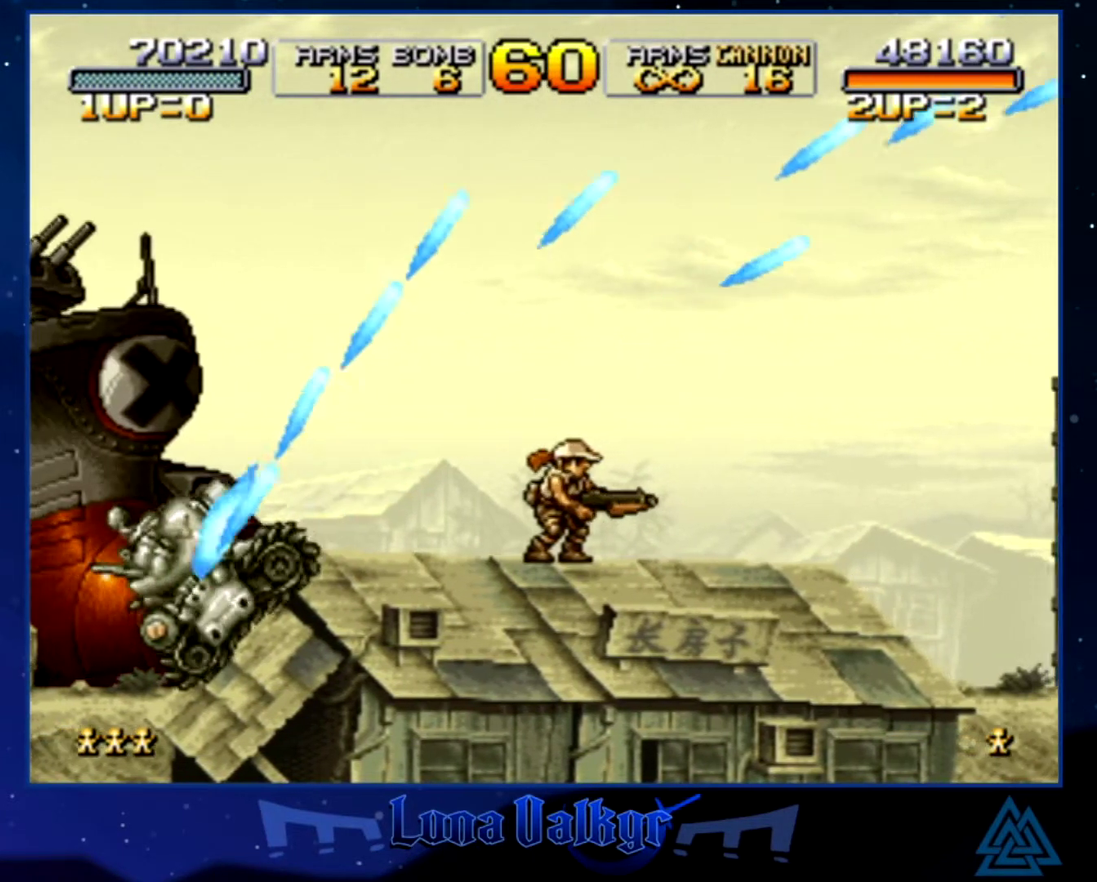
{"buttons": [], "left_stick": "center", "events": [[66, "SQUARE", "down"], [133, "SQUARE", "up"], [233, "SQUARE", "down"], [300, "SQUARE", "up"], [400, "SQUARE", "down"], [467, "SQUARE", "up"]]}
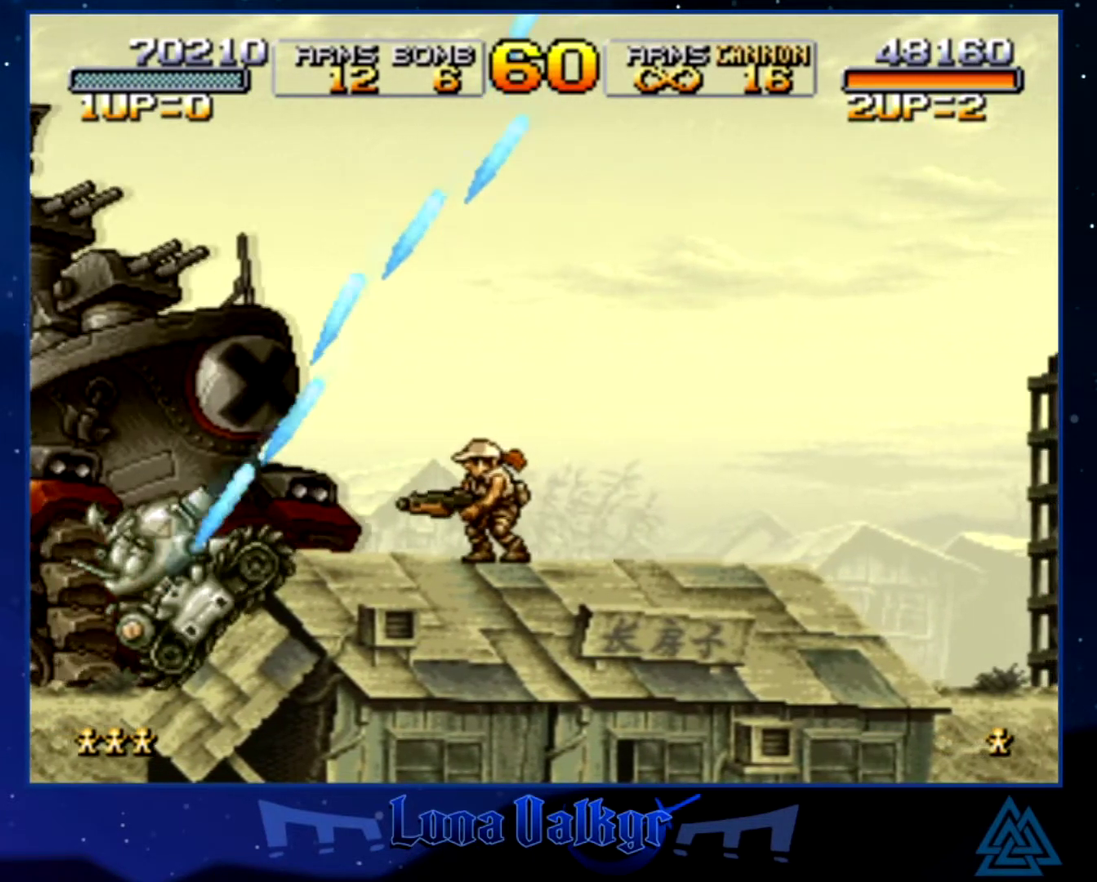
{"buttons": [], "left_stick": "center", "events": [[67, "SQUARE", "down"], [167, "SQUARE", "up"], [234, "SQUARE", "down"], [301, "SQUARE", "up"], [401, "SQUARE", "down"], [501, "SQUARE", "up"]]}
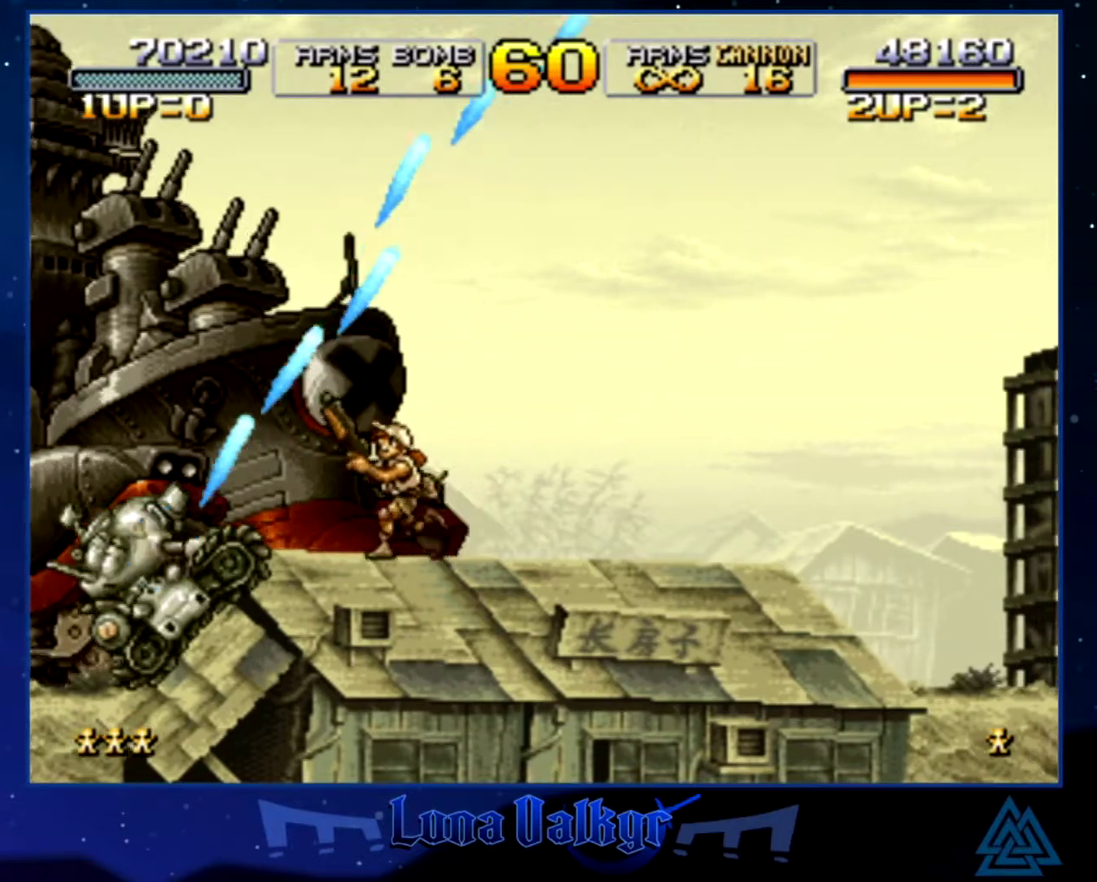
{"buttons": ["SQUARE"], "left_stick": "center", "events": [[100, "SQUARE", "down"], [200, "SQUARE", "up"], [267, "SQUARE", "down"], [367, "SQUARE", "up"], [467, "SQUARE", "down"]]}
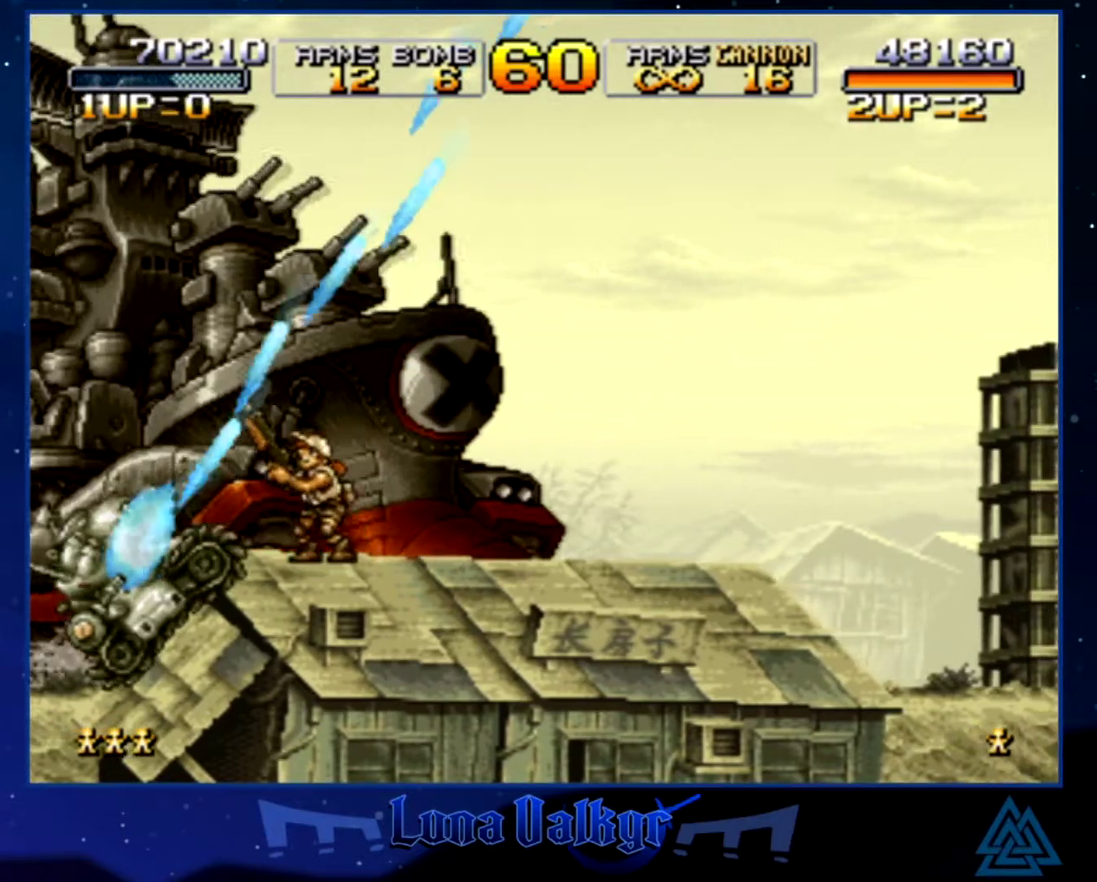
{"buttons": [], "left_stick": "center", "events": [[67, "SQUARE", "up"], [167, "SQUARE", "down"], [267, "SQUARE", "up"], [334, "SQUARE", "down"], [467, "SQUARE", "up"]]}
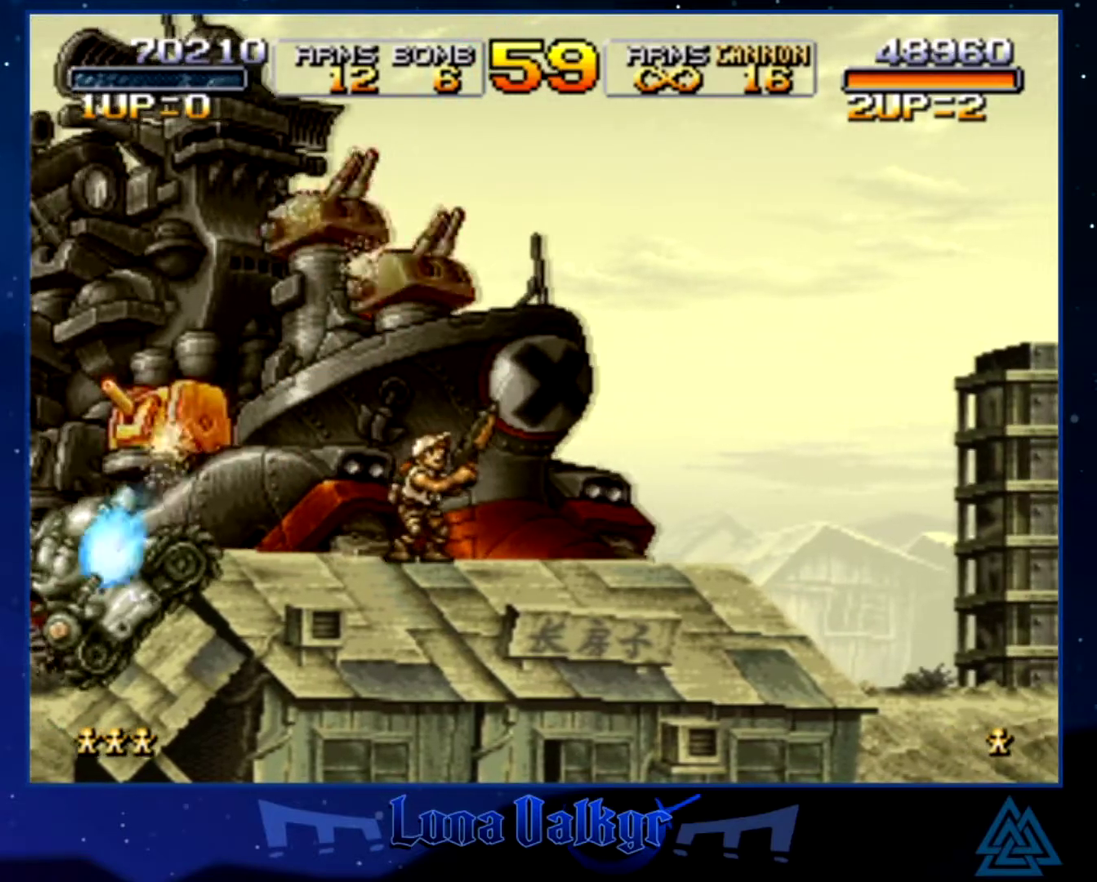
{"buttons": ["CIRCLE", "SQUARE"], "left_stick": "center", "events": [[33, "CIRCLE", "down"], [33, "SQUARE", "down"], [100, "SQUARE", "up"], [133, "CIRCLE", "up"], [200, "CIRCLE", "down"], [200, "SQUARE", "down"], [267, "CIRCLE", "up"], [267, "SQUARE", "up"], [333, "CIRCLE", "down"], [333, "SQUARE", "down"], [400, "CIRCLE", "up"], [400, "SQUARE", "up"], [467, "CIRCLE", "down"], [467, "SQUARE", "down"]]}